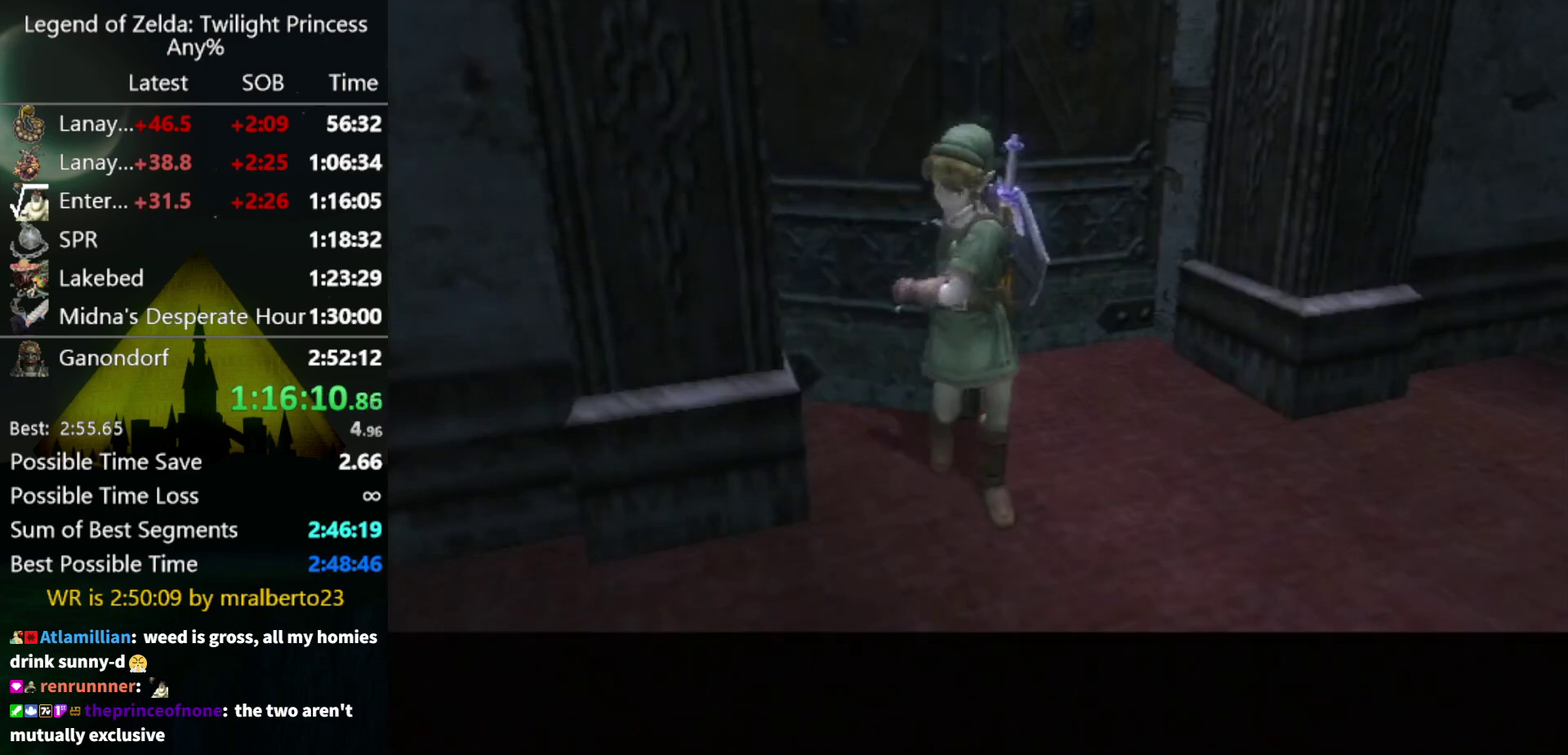
Gameplay with a controller (Nintendo layout); each line is a JSON object with the inputs held at the frame after it. "events" lists button and stick changes between this image and that frame as [ms after this image, input, new state], when the widget could be followed in between. Not read: L3 R3.
{"buttons": [], "left_stick": "up", "right_stick": "center", "events": [[300, "left_stick", "up"]]}
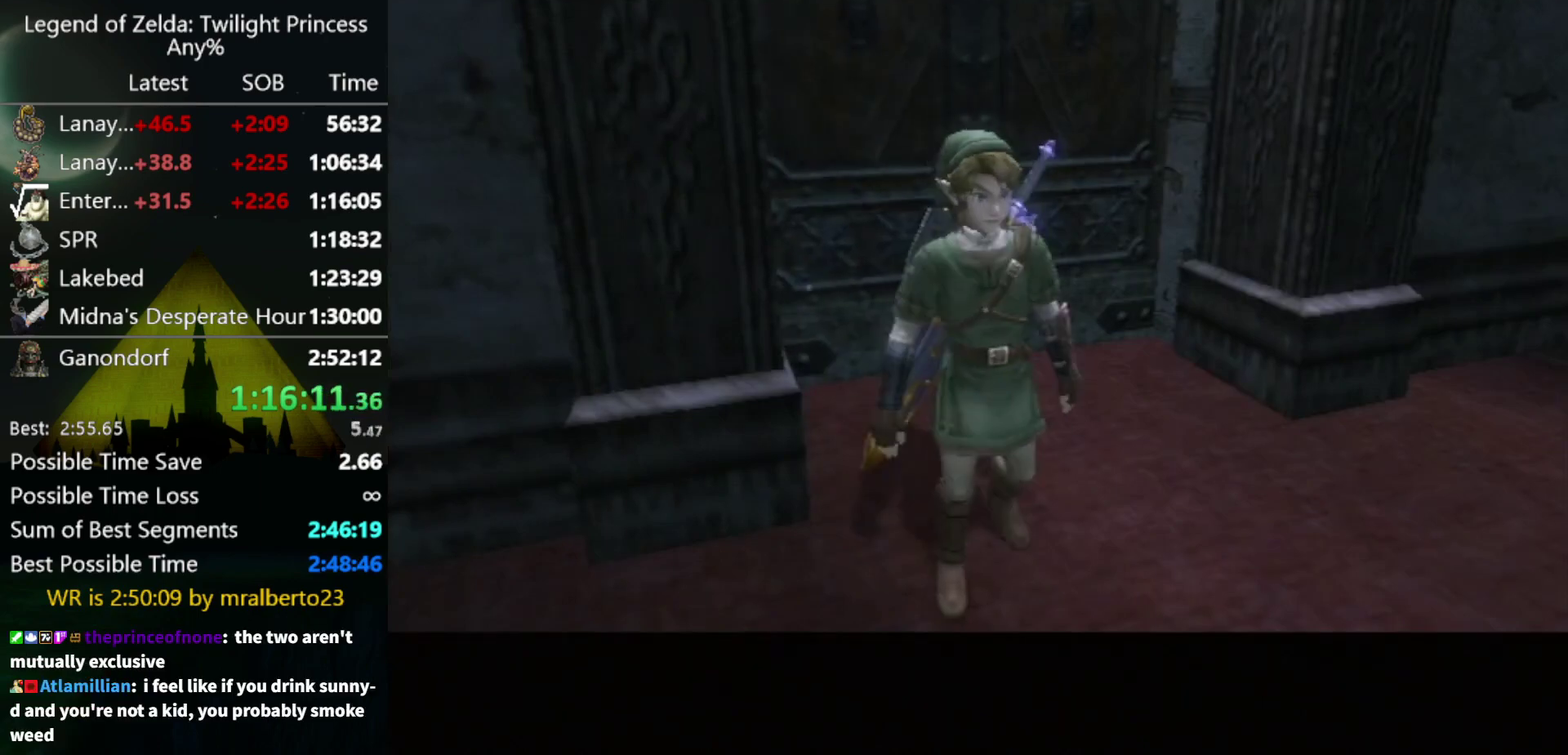
{"buttons": [], "left_stick": "up", "right_stick": "center", "events": []}
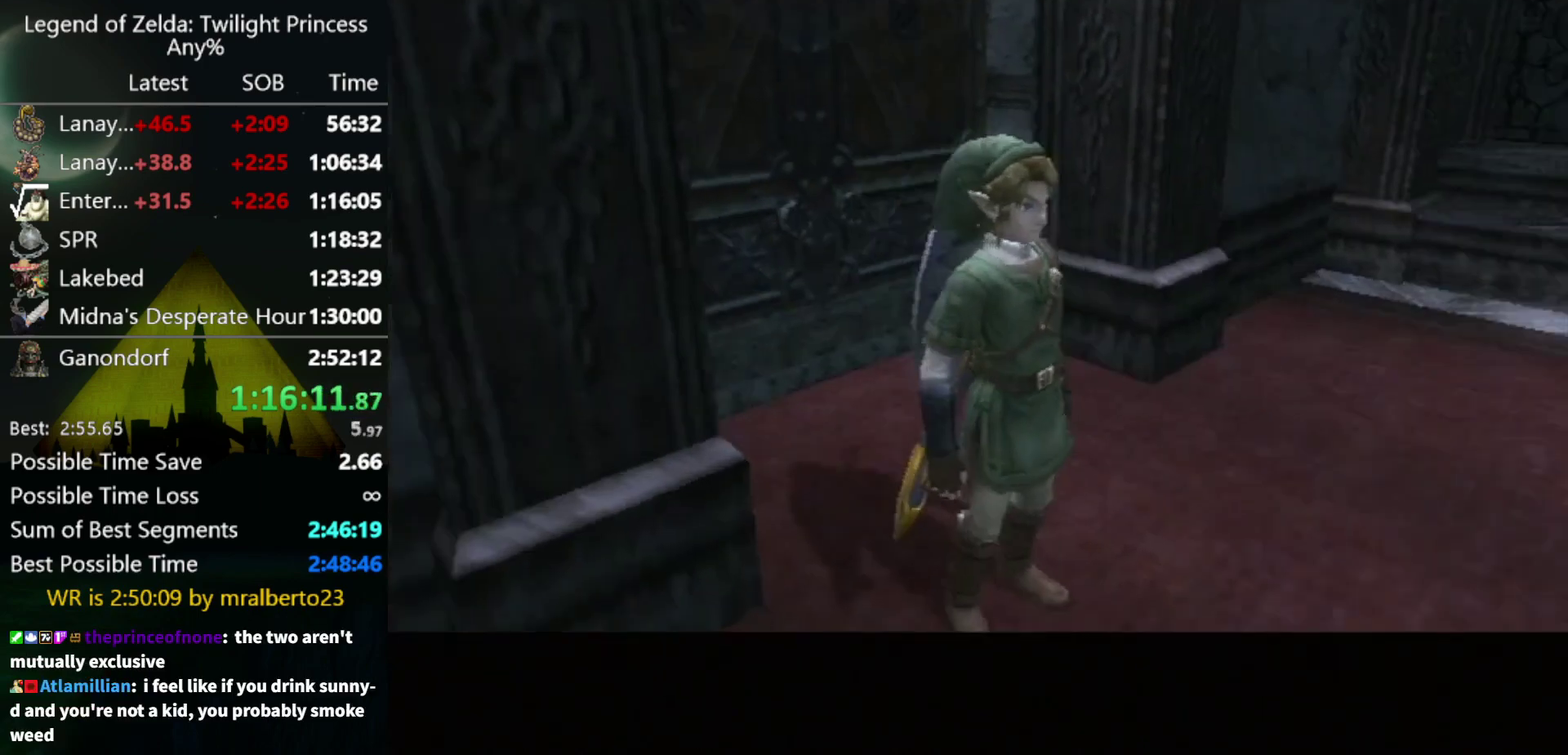
{"buttons": [], "left_stick": "up-left", "right_stick": "center", "events": [[500, "left_stick", "up-left"]]}
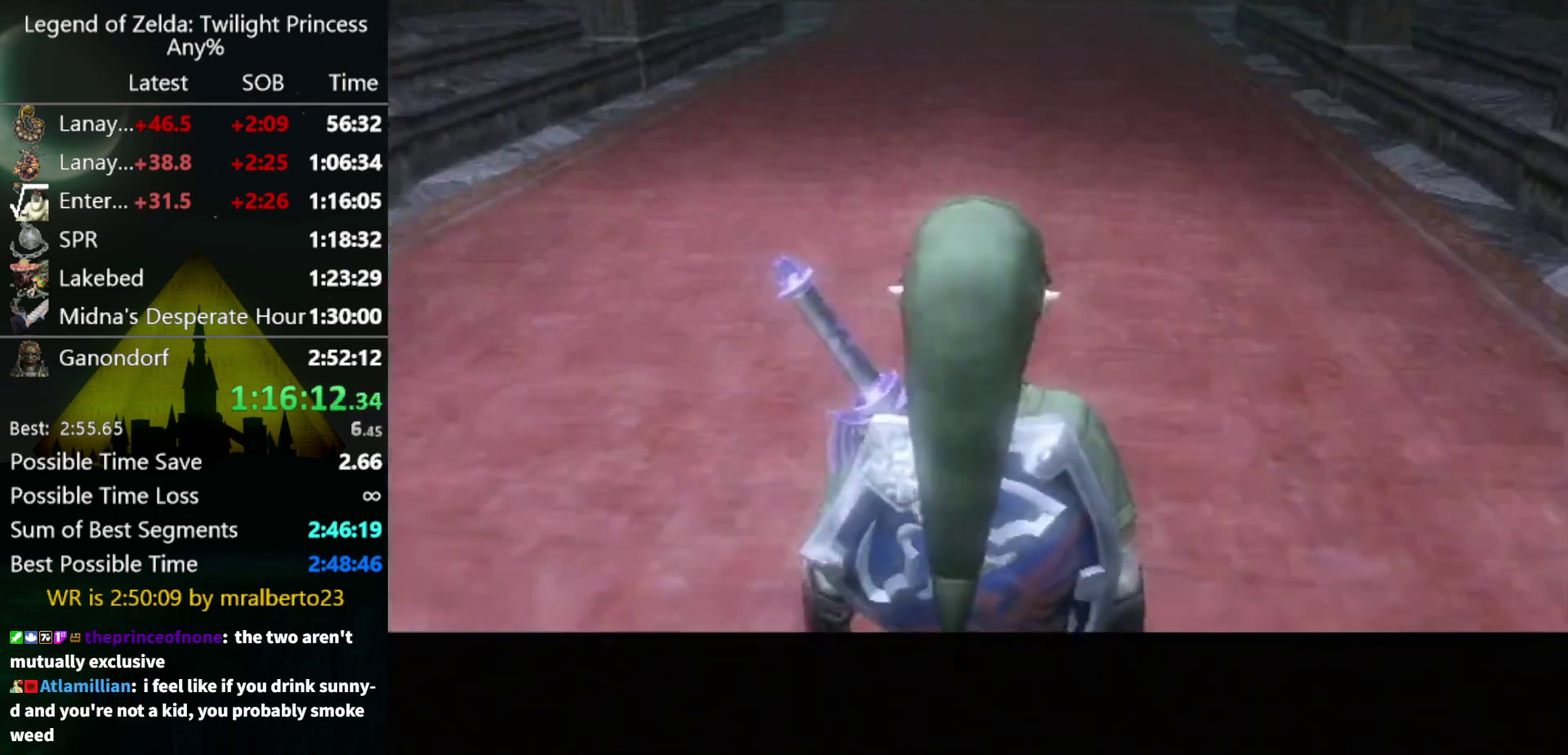
{"buttons": [], "left_stick": "up-left", "right_stick": "center", "events": []}
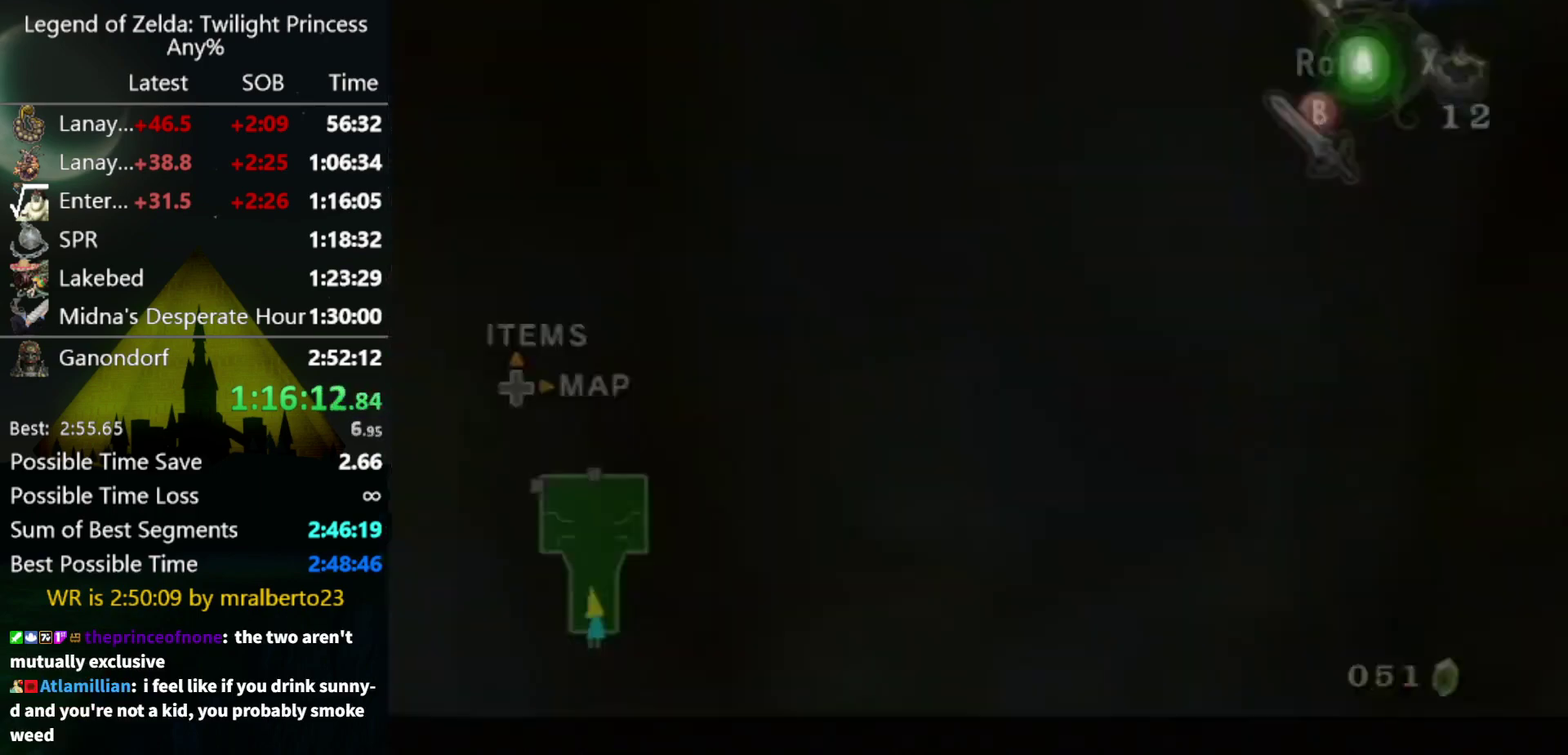
{"buttons": [], "left_stick": "up", "right_stick": "center", "events": [[133, "A", "down"], [200, "left_stick", "up"], [233, "A", "up"]]}
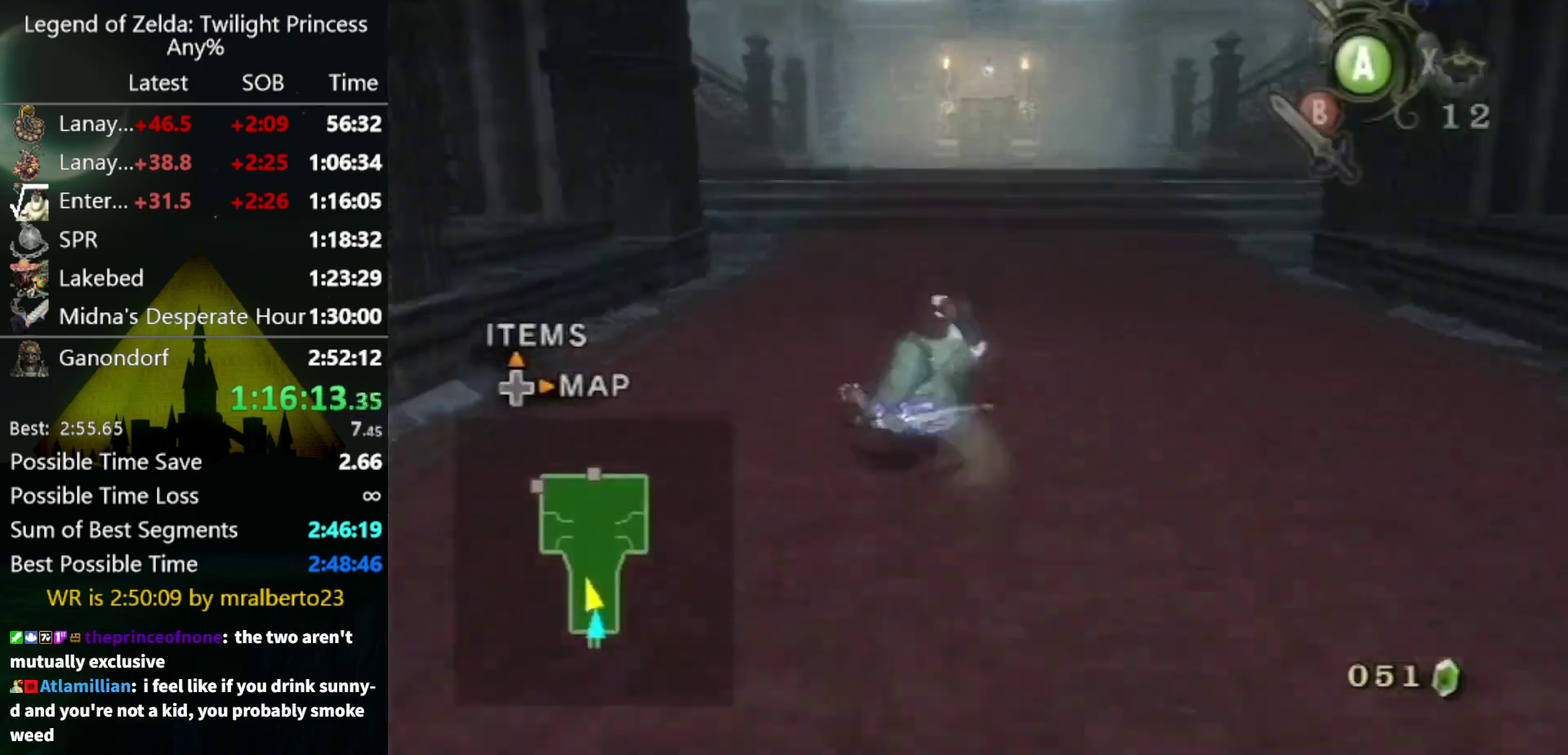
{"buttons": [], "left_stick": "up", "right_stick": "center", "events": [[367, "A", "down"], [433, "A", "up"]]}
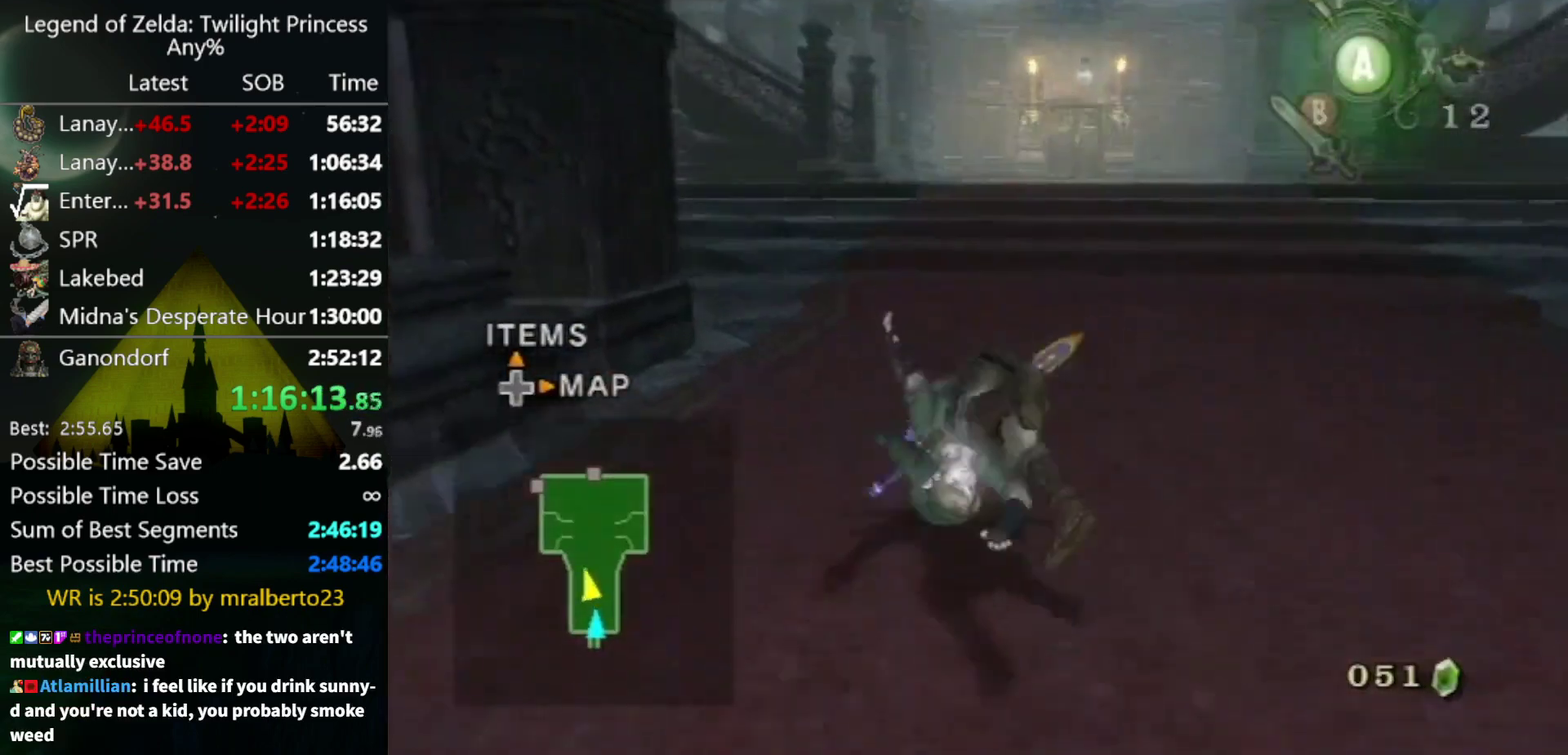
{"buttons": [], "left_stick": "up", "right_stick": "center", "events": []}
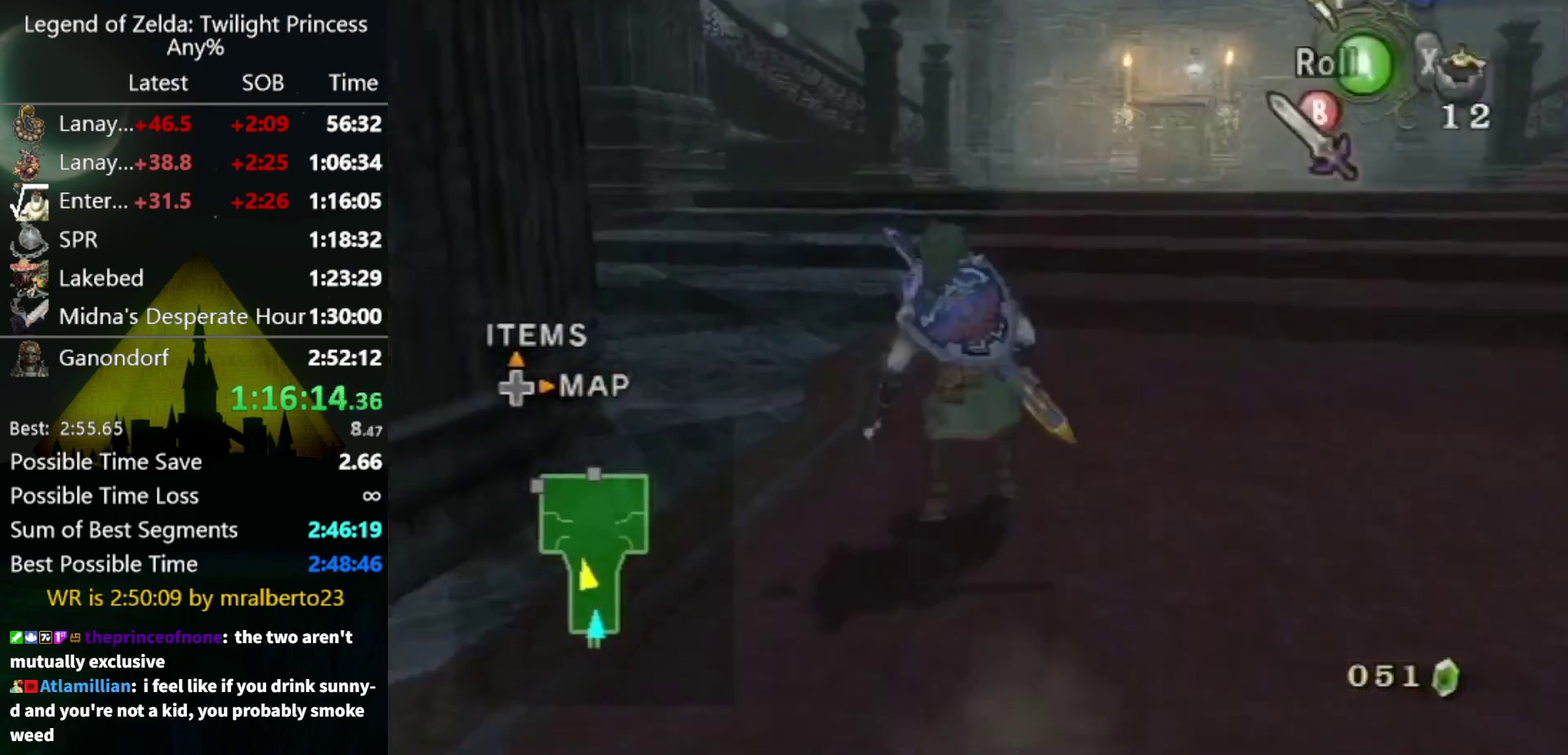
{"buttons": [], "left_stick": "up", "right_stick": "center", "events": [[33, "A", "down"], [100, "A", "up"]]}
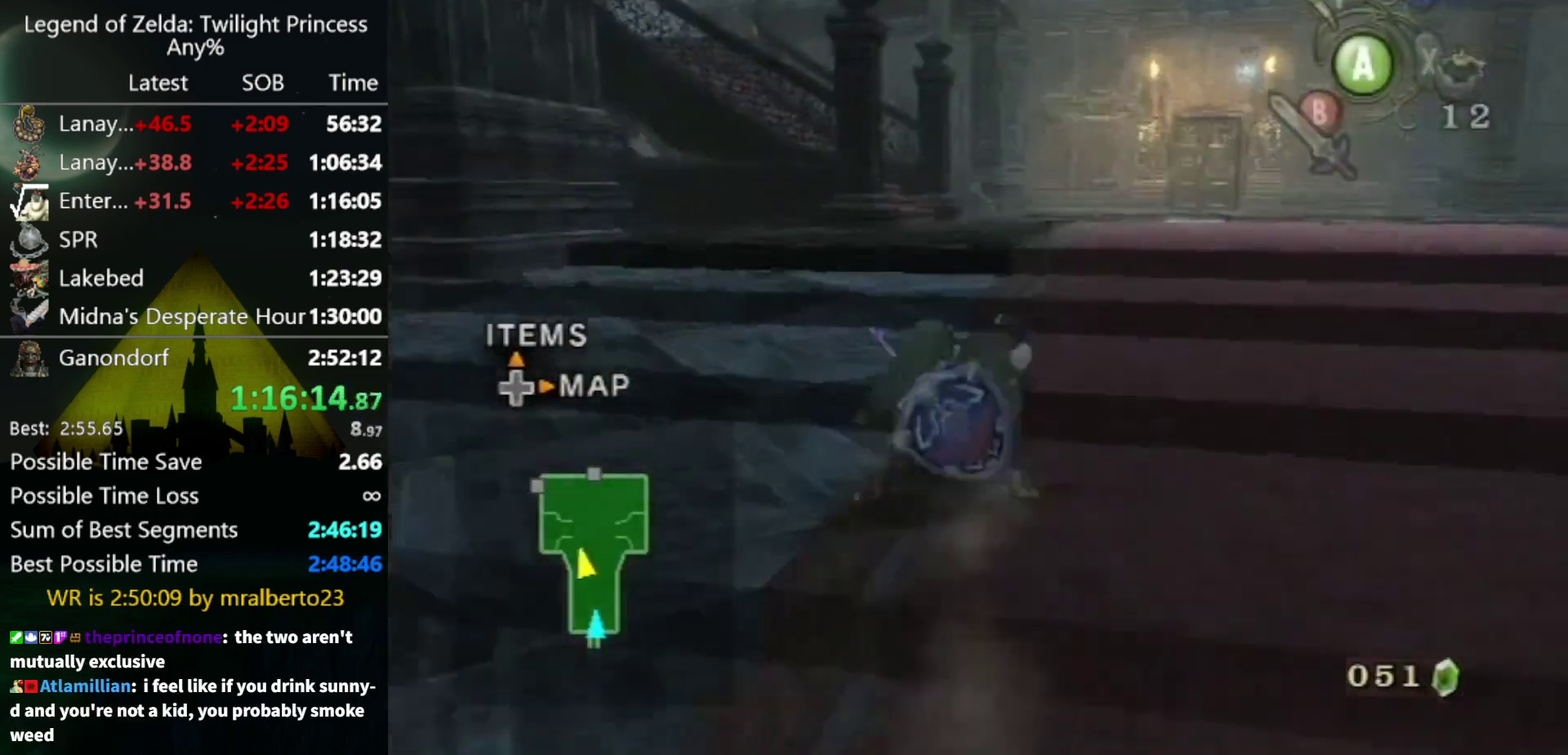
{"buttons": [], "left_stick": "up", "right_stick": "center", "events": [[367, "A", "down"], [433, "A", "up"]]}
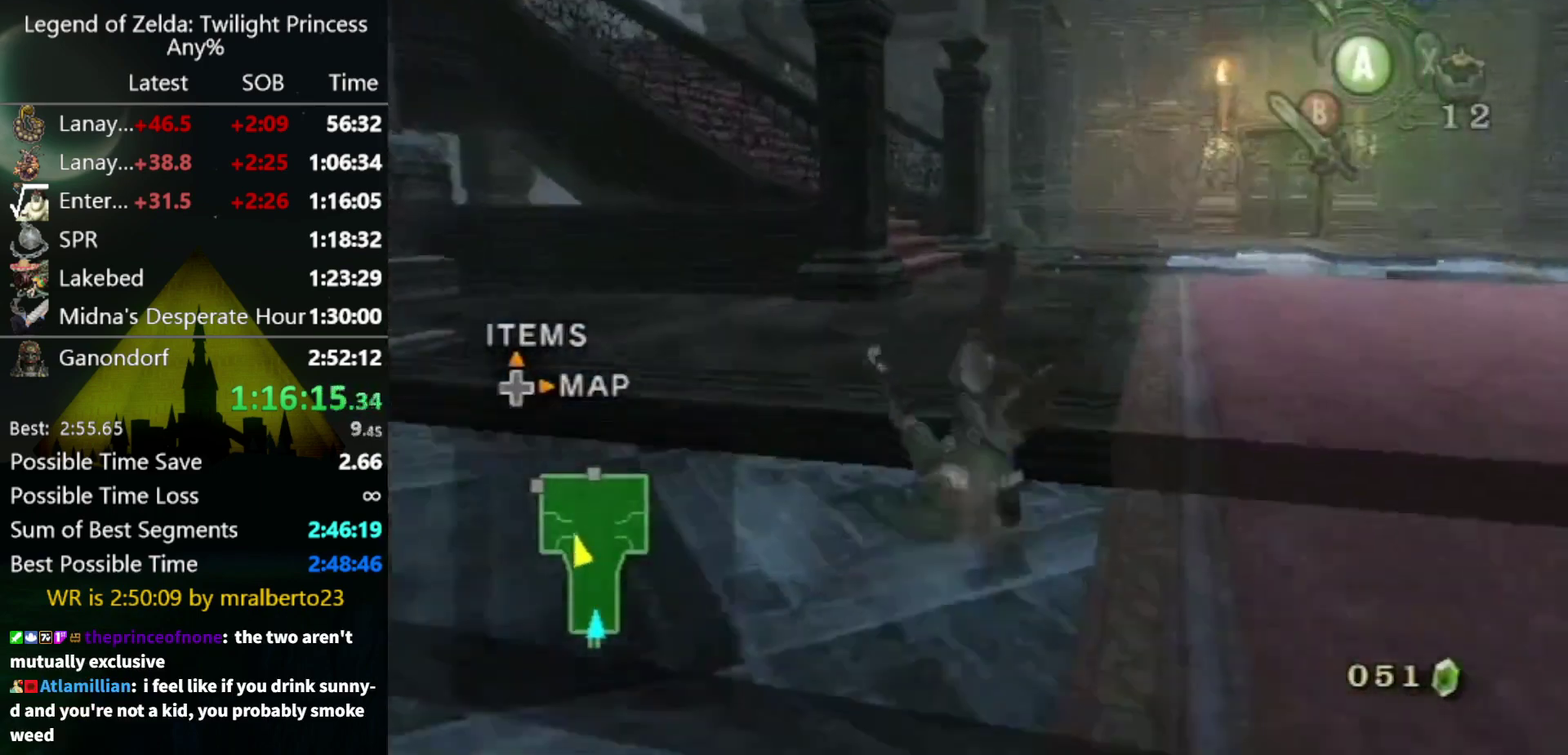
{"buttons": [], "left_stick": "up", "right_stick": "center", "events": [[400, "A", "down"], [467, "A", "up"]]}
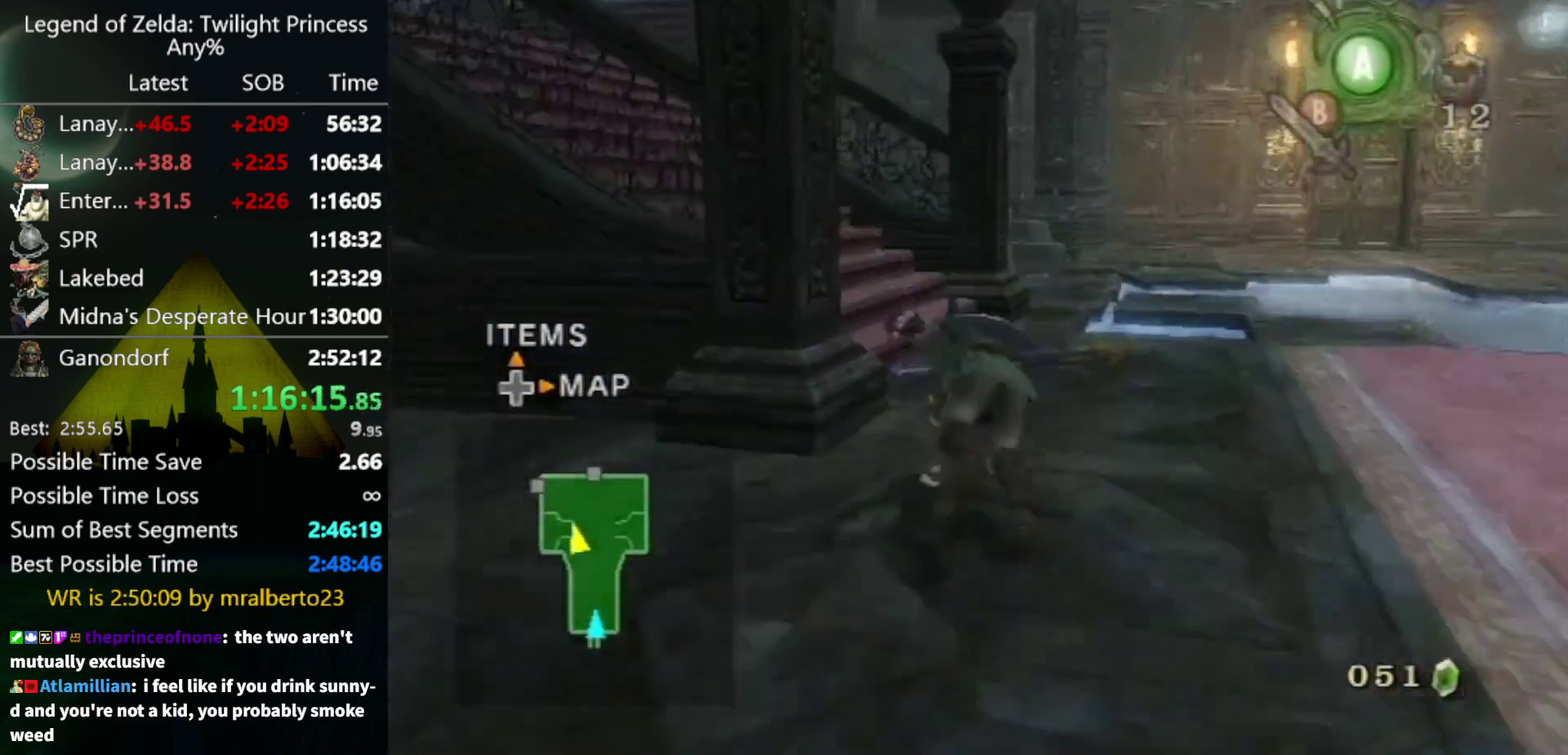
{"buttons": [], "left_stick": "up-left", "right_stick": "center", "events": [[33, "A", "down"], [100, "A", "up"], [167, "left_stick", "up-left"]]}
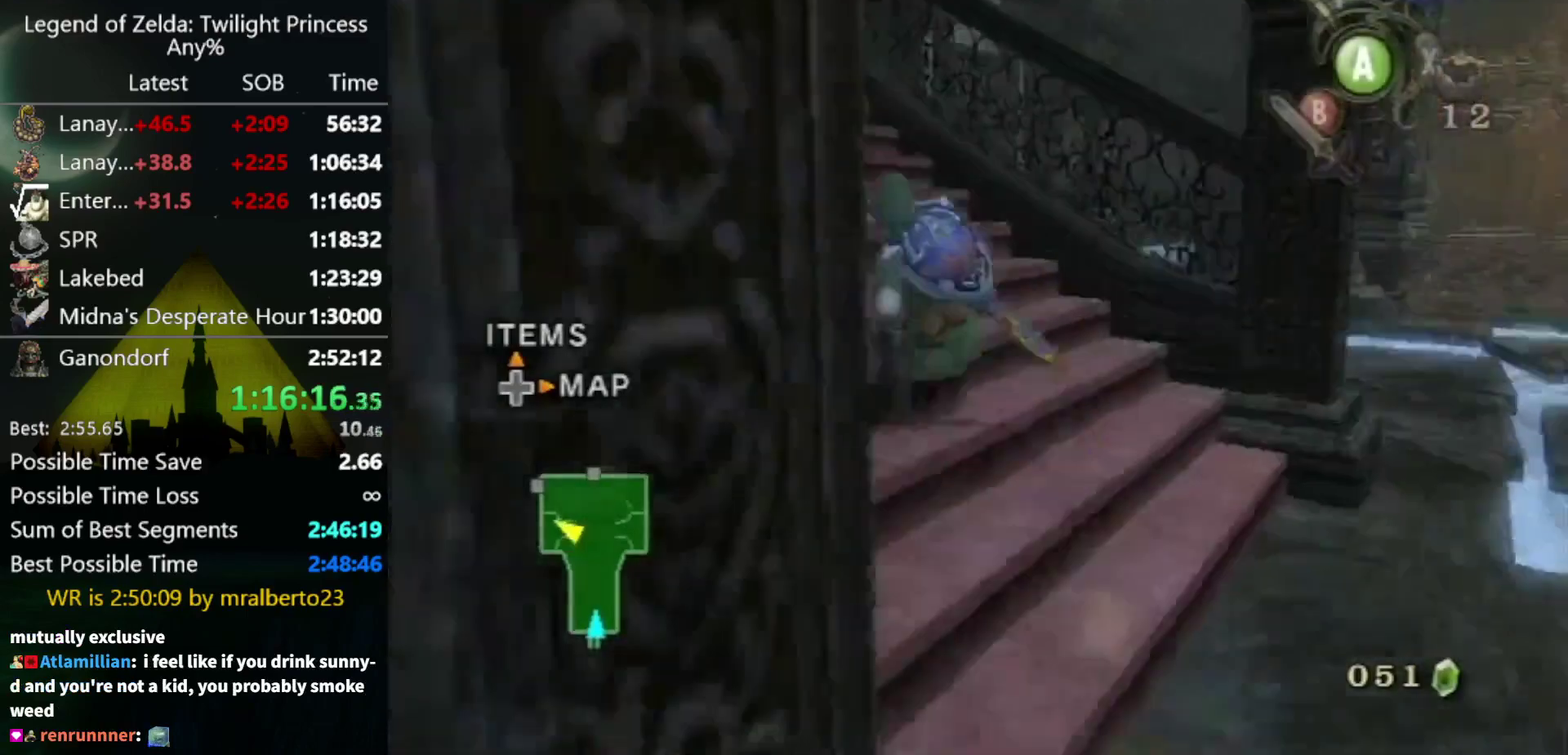
{"buttons": [], "left_stick": "up", "right_stick": "center", "events": [[100, "A", "down"], [167, "A", "up"], [267, "left_stick", "up"]]}
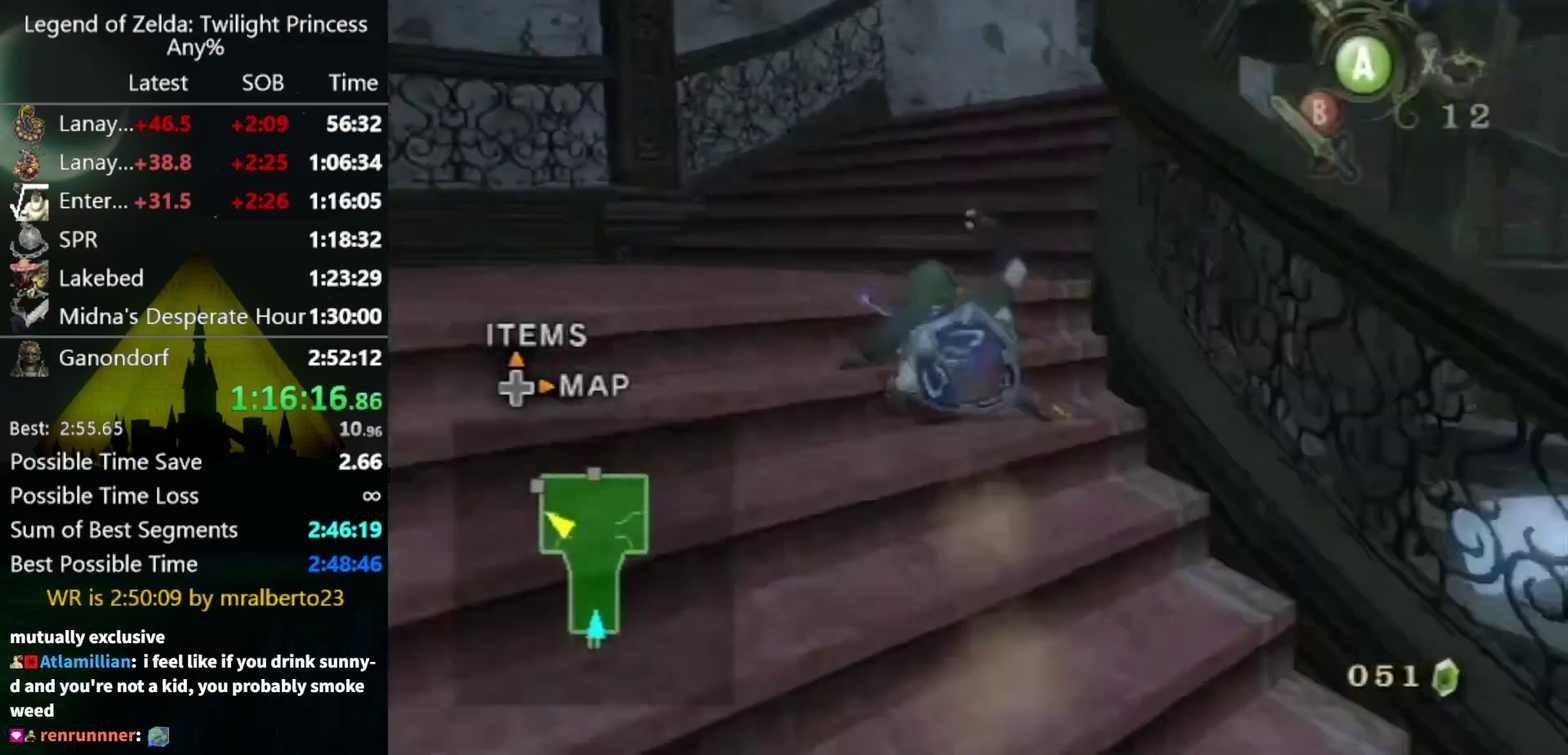
{"buttons": ["A"], "left_stick": "up-right", "right_stick": "center", "events": [[233, "left_stick", "up-right"], [467, "A", "down"]]}
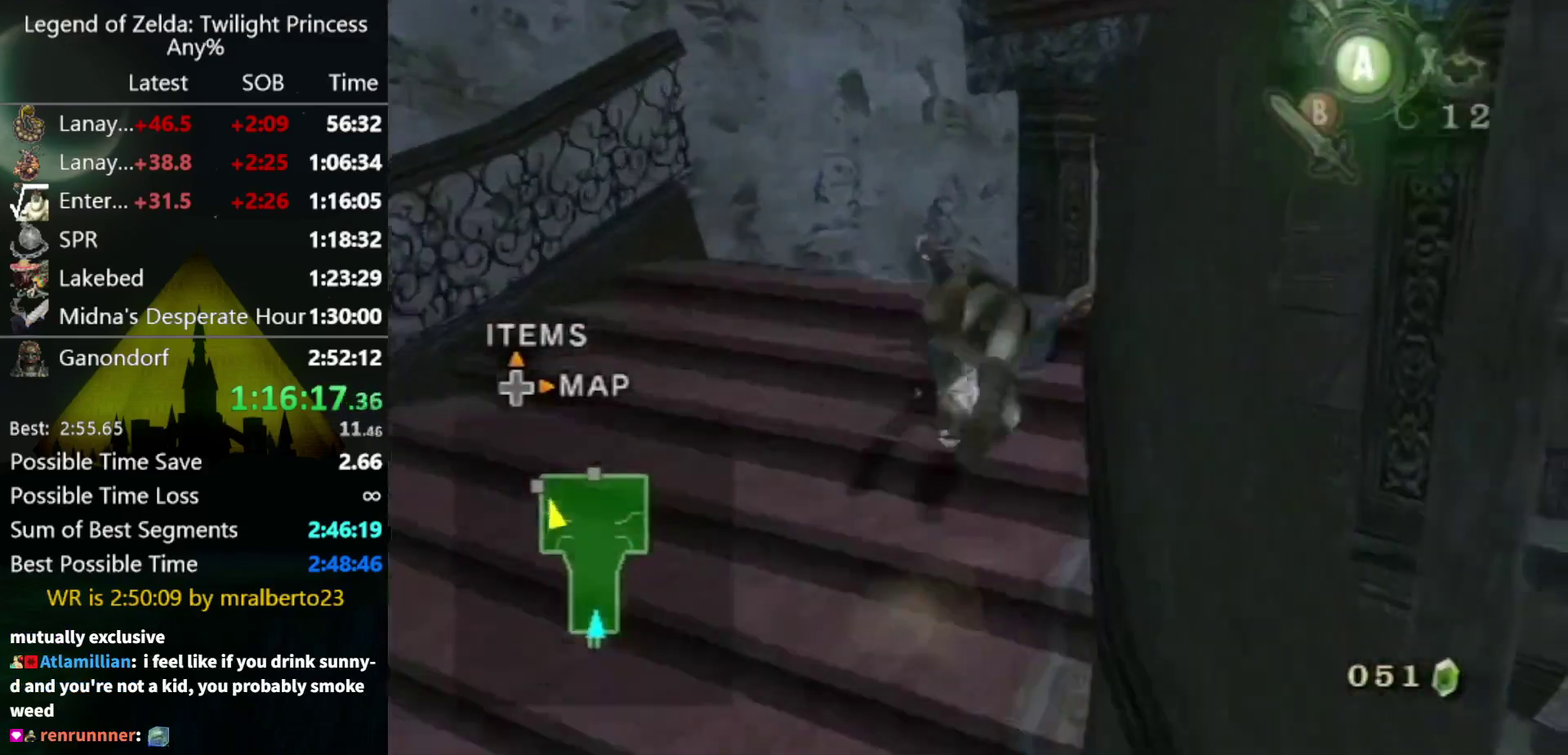
{"buttons": [], "left_stick": "up", "right_stick": "center", "events": [[67, "A", "up"], [200, "left_stick", "up"]]}
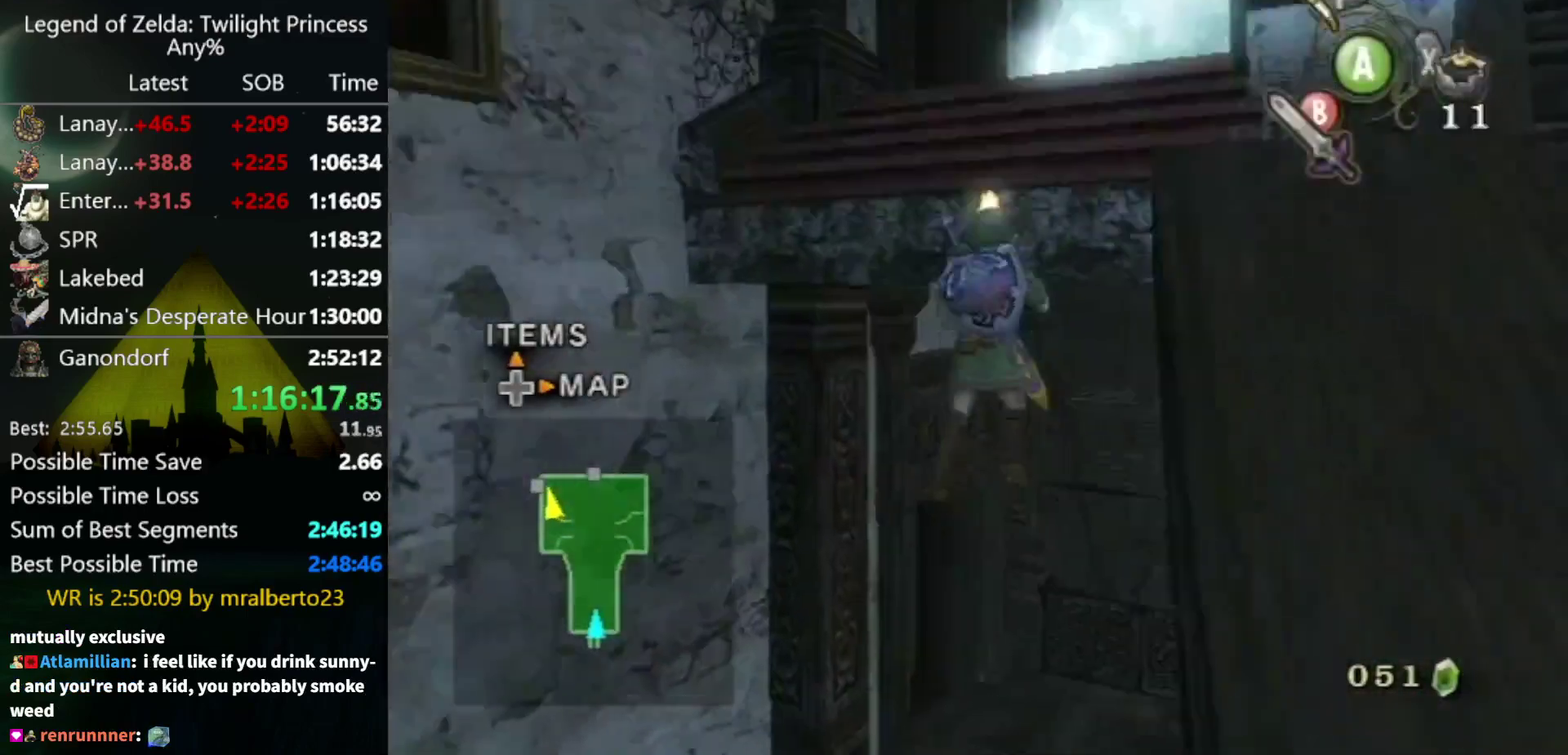
{"buttons": [], "left_stick": "up-left", "right_stick": "center", "events": [[333, "left_stick", "up-left"], [400, "B", "down"], [467, "B", "up"]]}
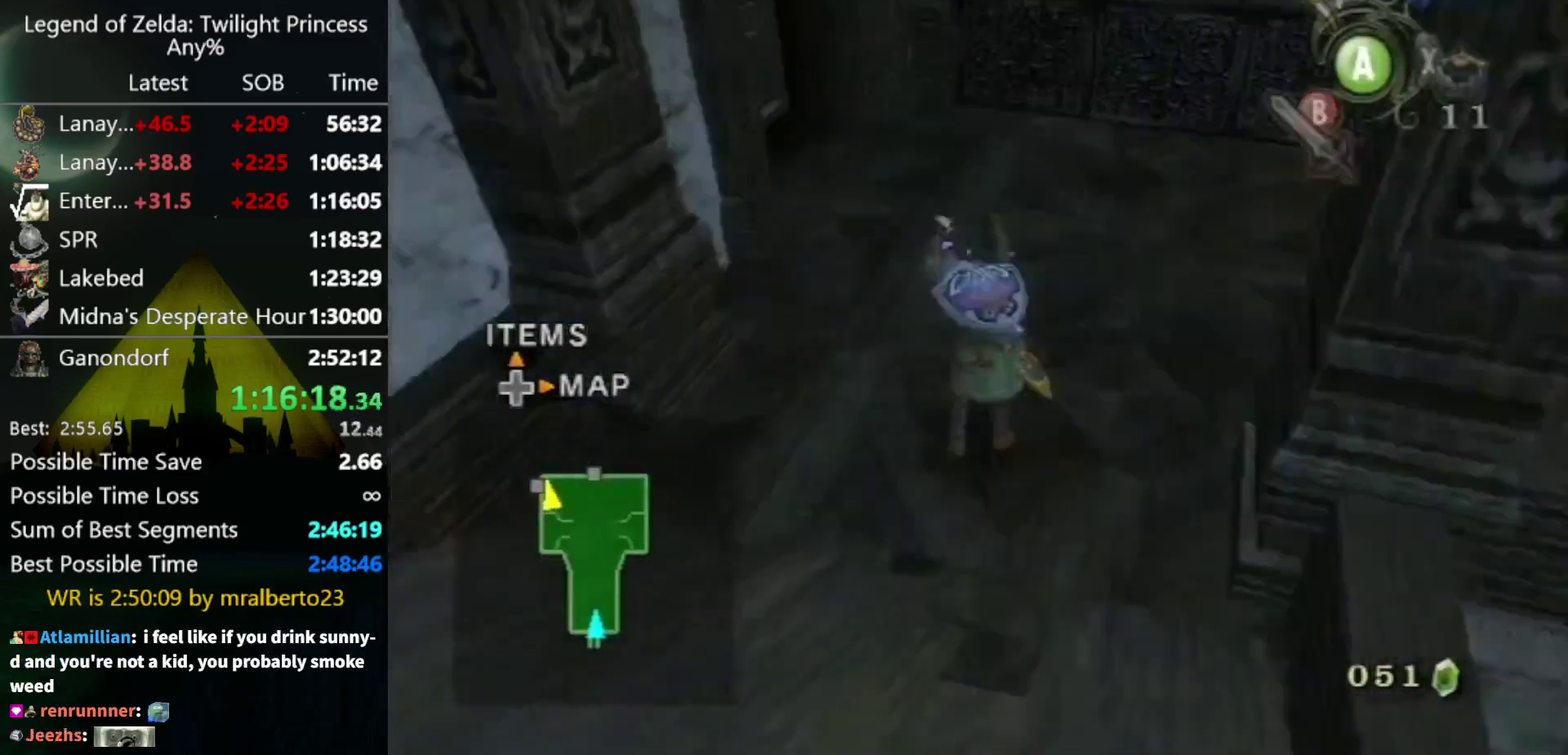
{"buttons": [], "left_stick": "up-left", "right_stick": "center", "events": []}